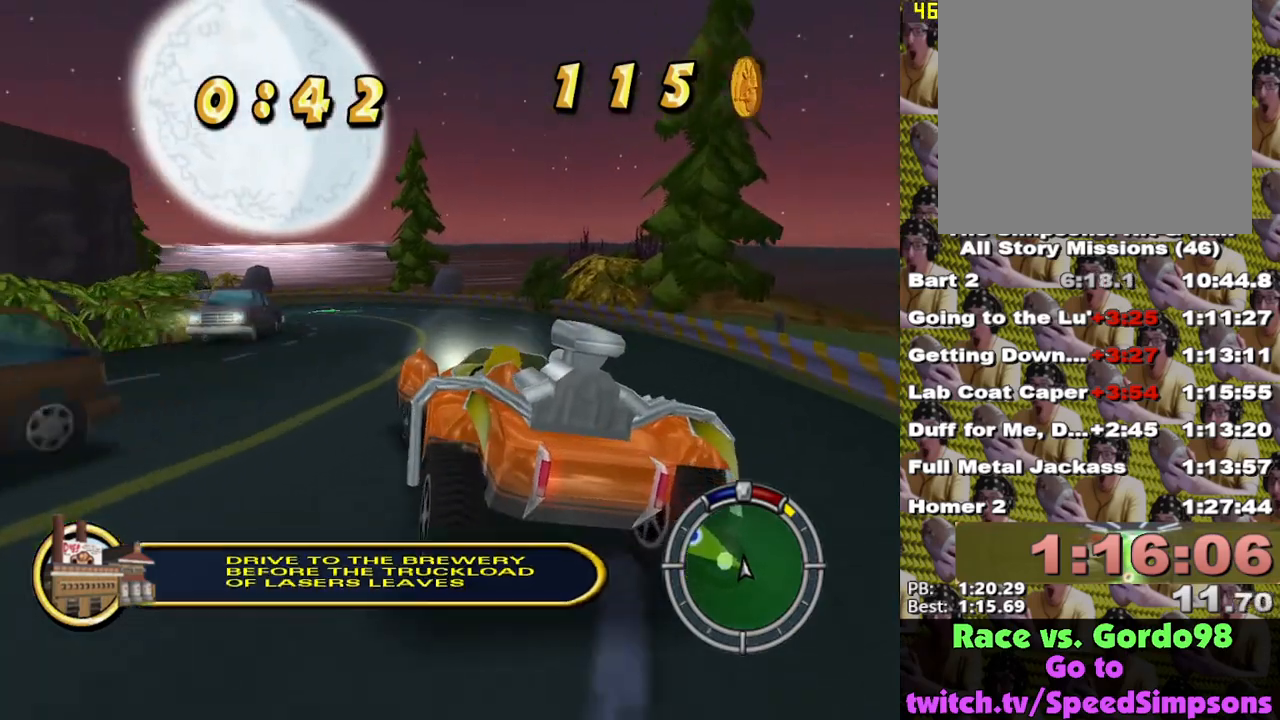
Gameplay with a controller (Xbox layout); each line is a JSON object with the inputs held at the frame after it. "events" lists button and stick changes between this image and that frame as [ms after this image, input, new state], when the widget could be followed in between.
{"buttons": ["X"], "left_stick": "center", "right_stick": "center", "events": [[17, "left_stick", "right"], [217, "left_stick", "left"], [333, "L1", "down"], [450, "L1", "up"], [450, "left_stick", "center"]]}
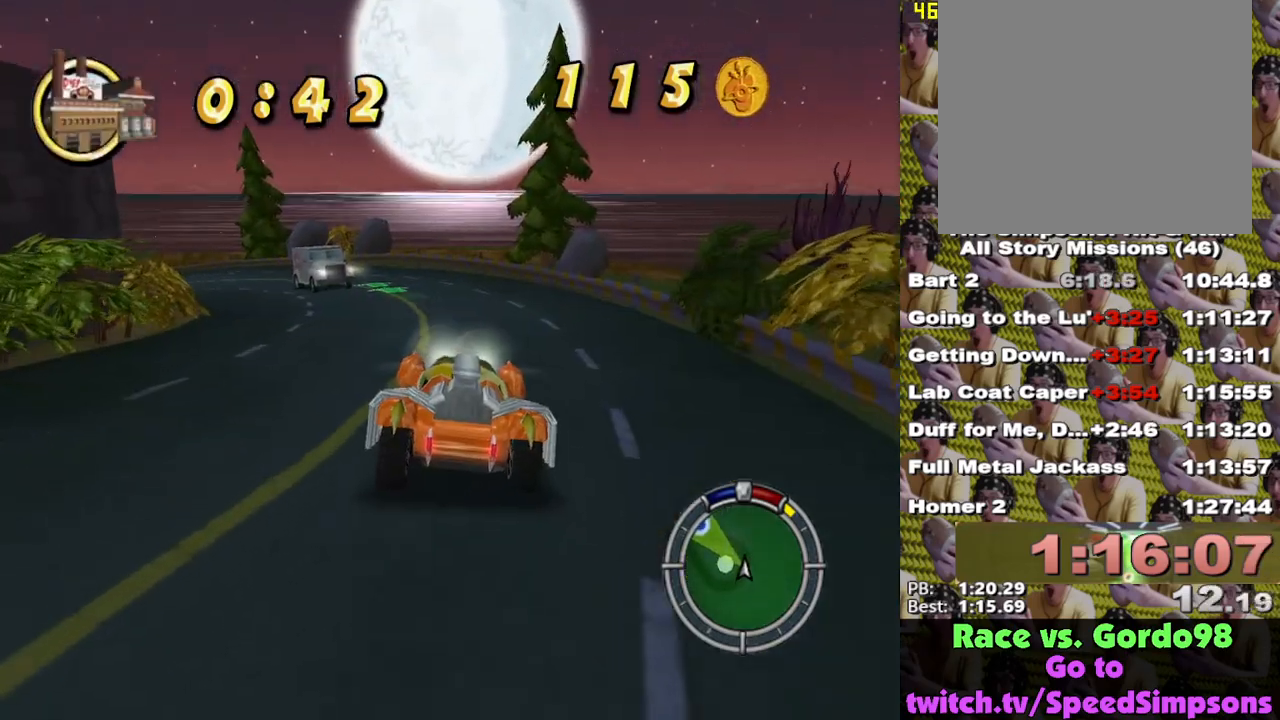
{"buttons": ["X"], "left_stick": "left", "right_stick": "center", "events": [[33, "left_stick", "left"], [50, "L1", "down"], [150, "L1", "up"], [300, "left_stick", "center"], [367, "left_stick", "left"]]}
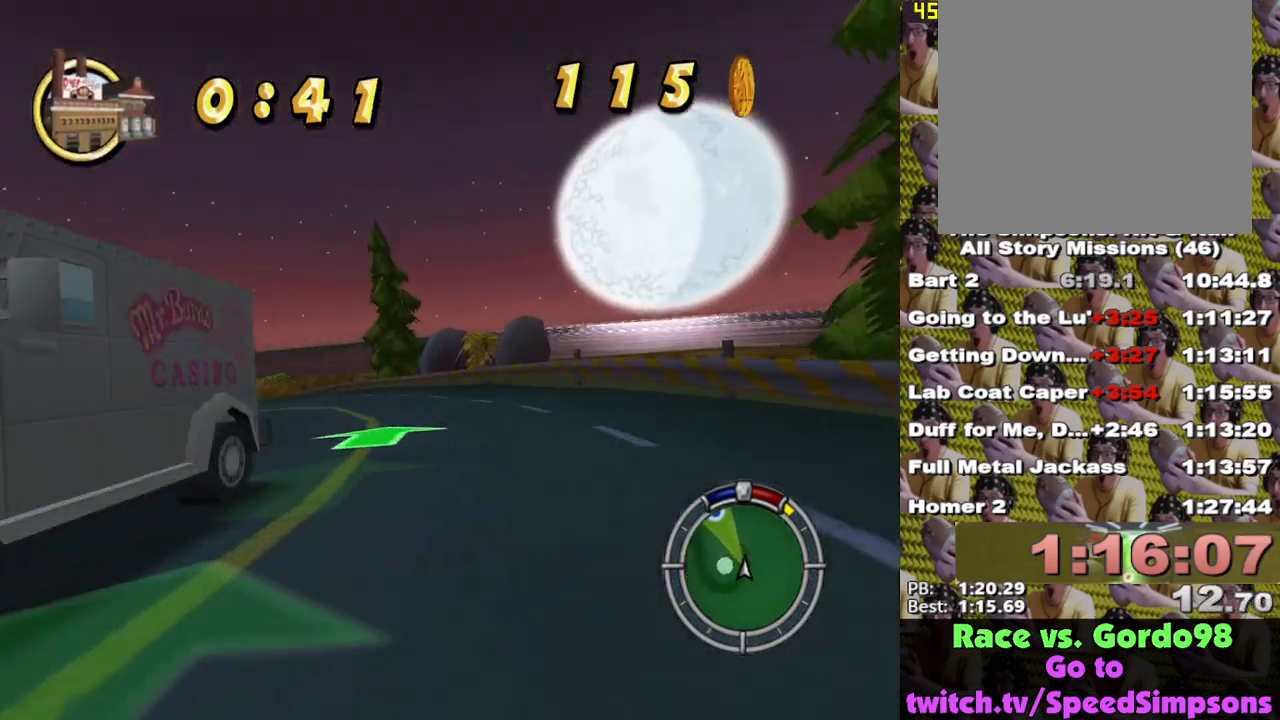
{"buttons": ["X"], "left_stick": "left", "right_stick": "center", "events": [[117, "left_stick", "center"], [217, "left_stick", "left"], [350, "left_stick", "center"], [483, "left_stick", "left"]]}
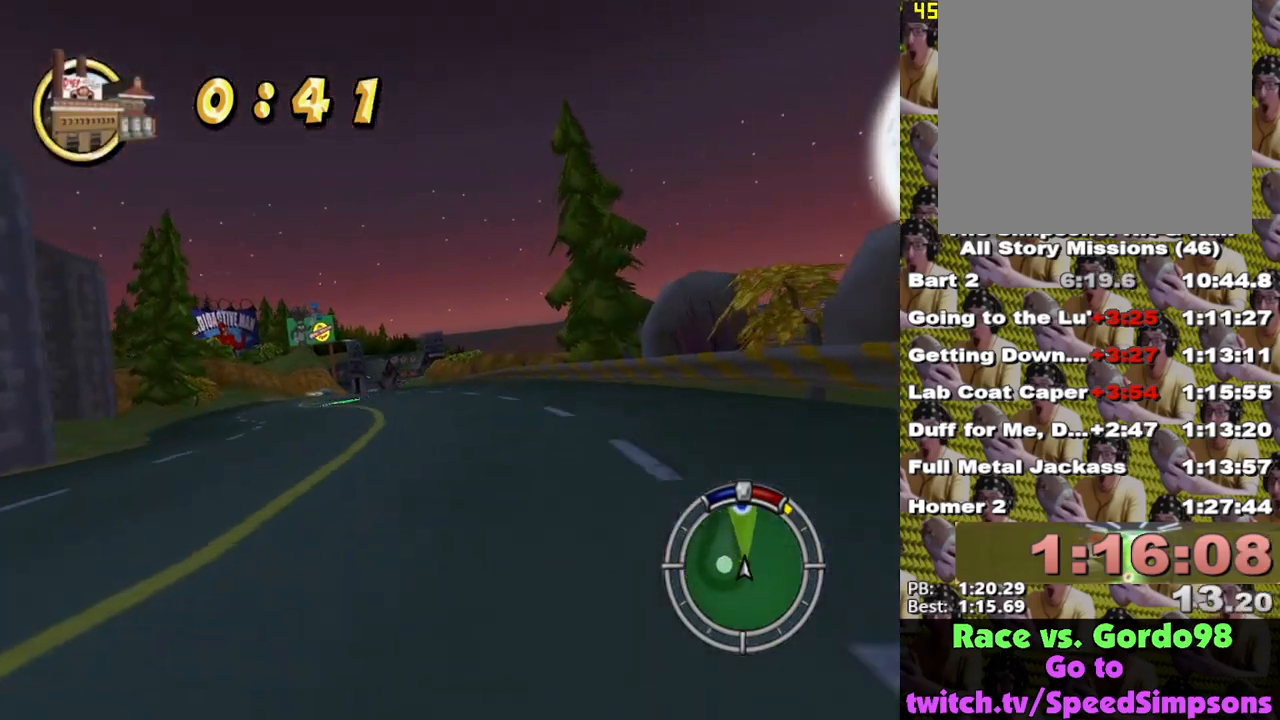
{"buttons": ["X"], "left_stick": "center", "right_stick": "center", "events": [[167, "left_stick", "center"], [333, "left_stick", "left"], [467, "left_stick", "center"]]}
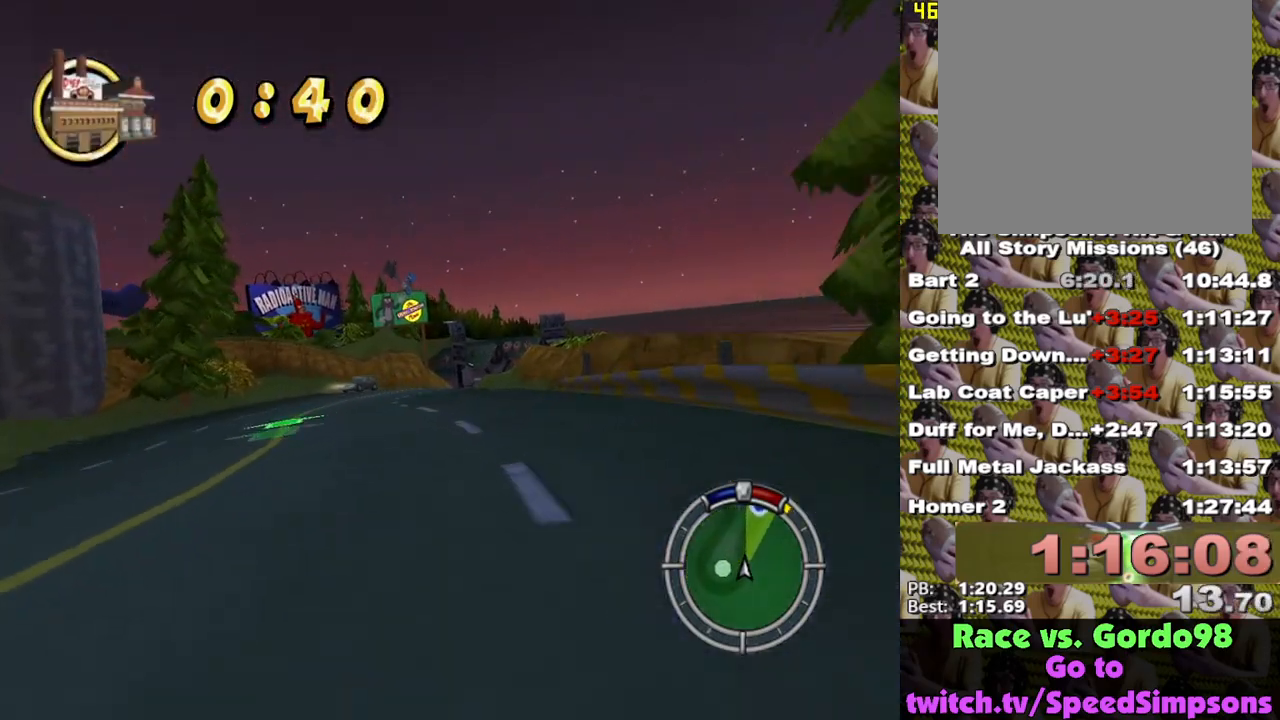
{"buttons": ["X"], "left_stick": "right", "right_stick": "center", "events": [[450, "left_stick", "right"]]}
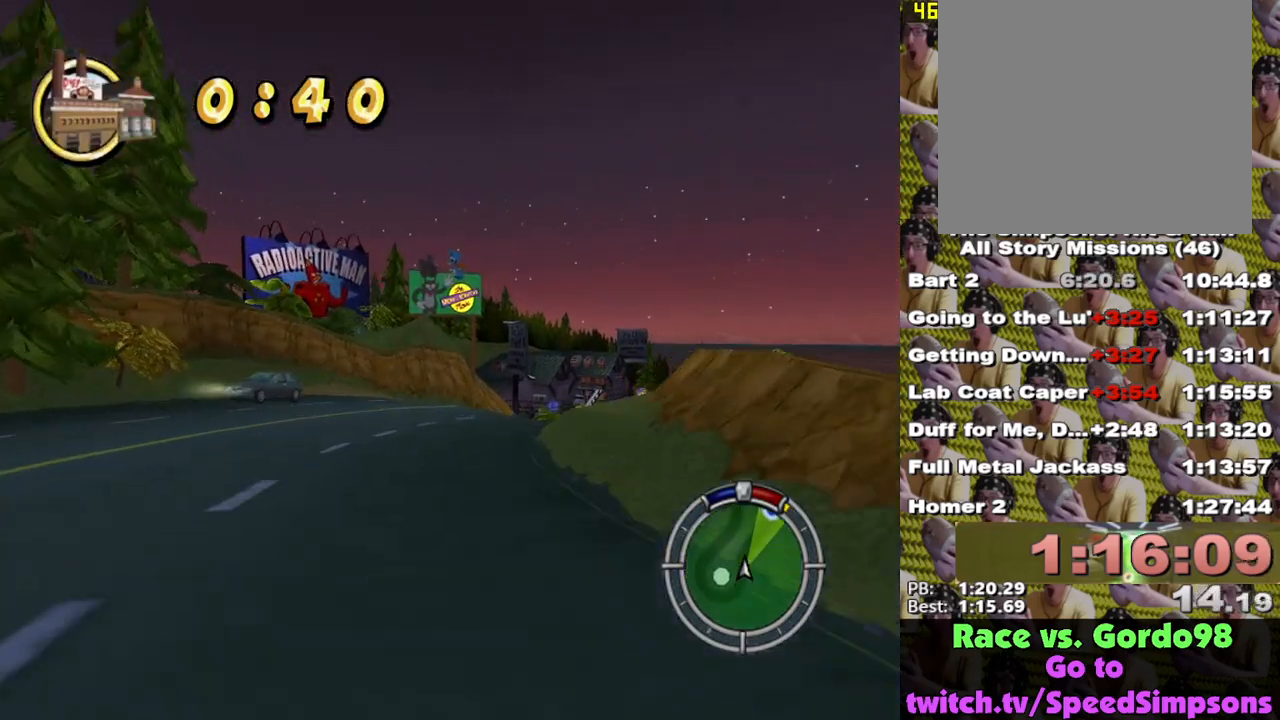
{"buttons": ["X"], "left_stick": "center", "right_stick": "center", "events": [[433, "left_stick", "center"]]}
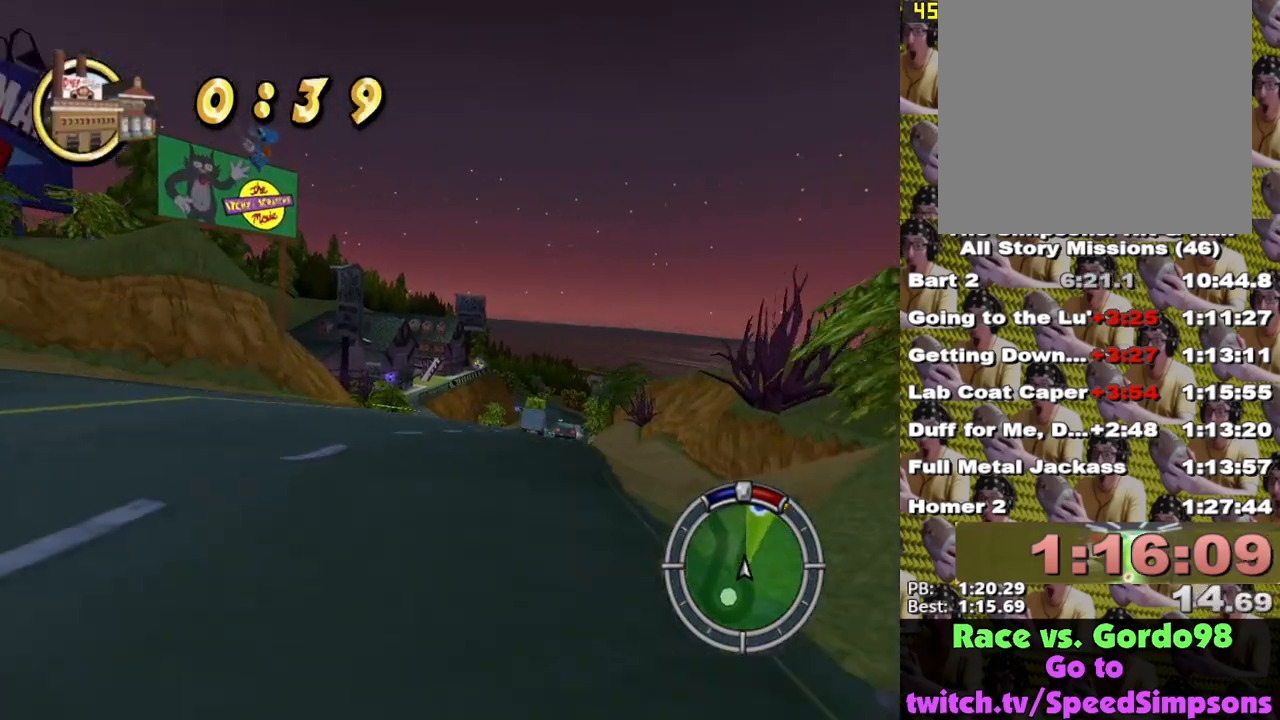
{"buttons": ["X"], "left_stick": "center", "right_stick": "center", "events": [[100, "left_stick", "right"], [283, "left_stick", "center"]]}
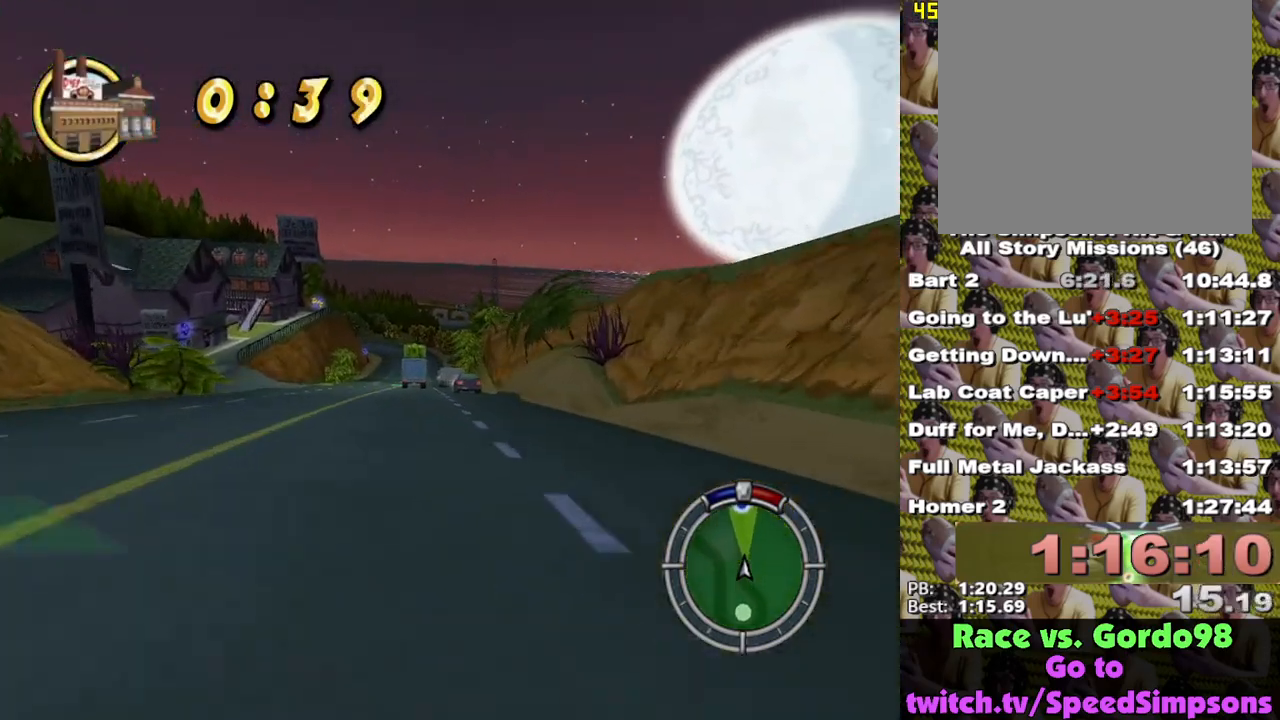
{"buttons": ["X"], "left_stick": "center", "right_stick": "center", "events": [[200, "left_stick", "left"], [300, "left_stick", "center"]]}
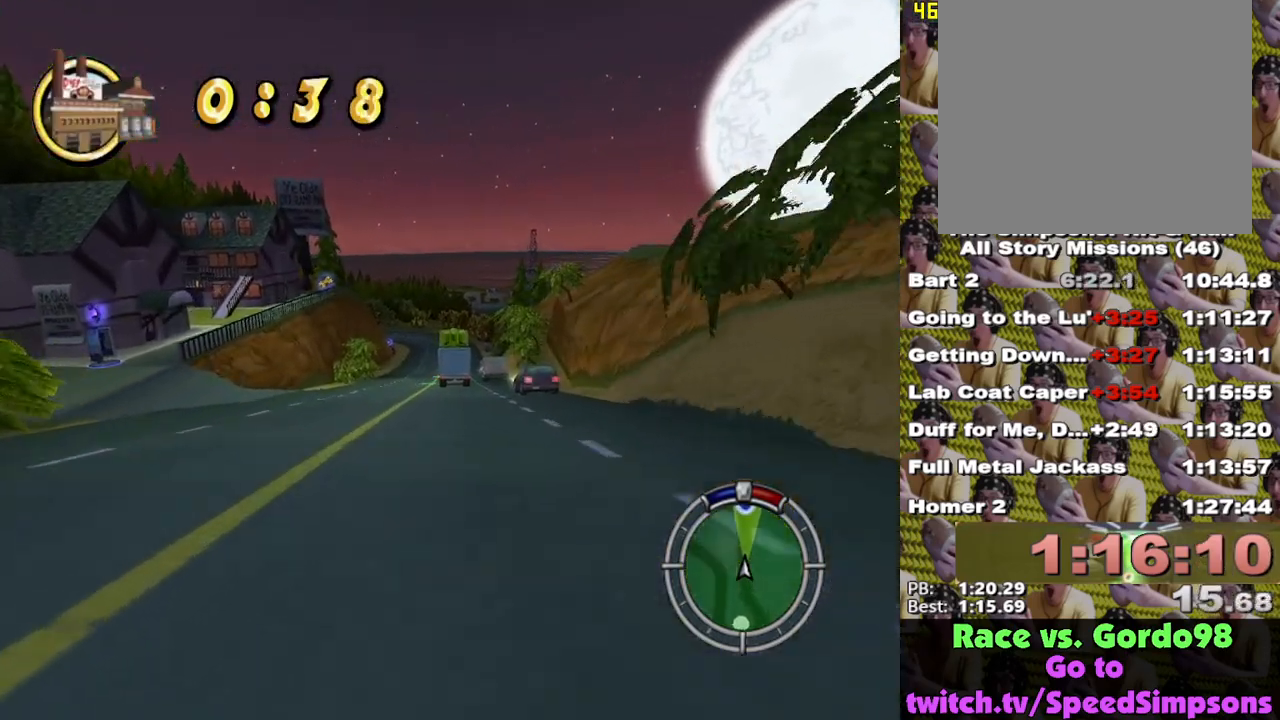
{"buttons": ["X"], "left_stick": "center", "right_stick": "center", "events": [[183, "left_stick", "left"], [300, "left_stick", "center"]]}
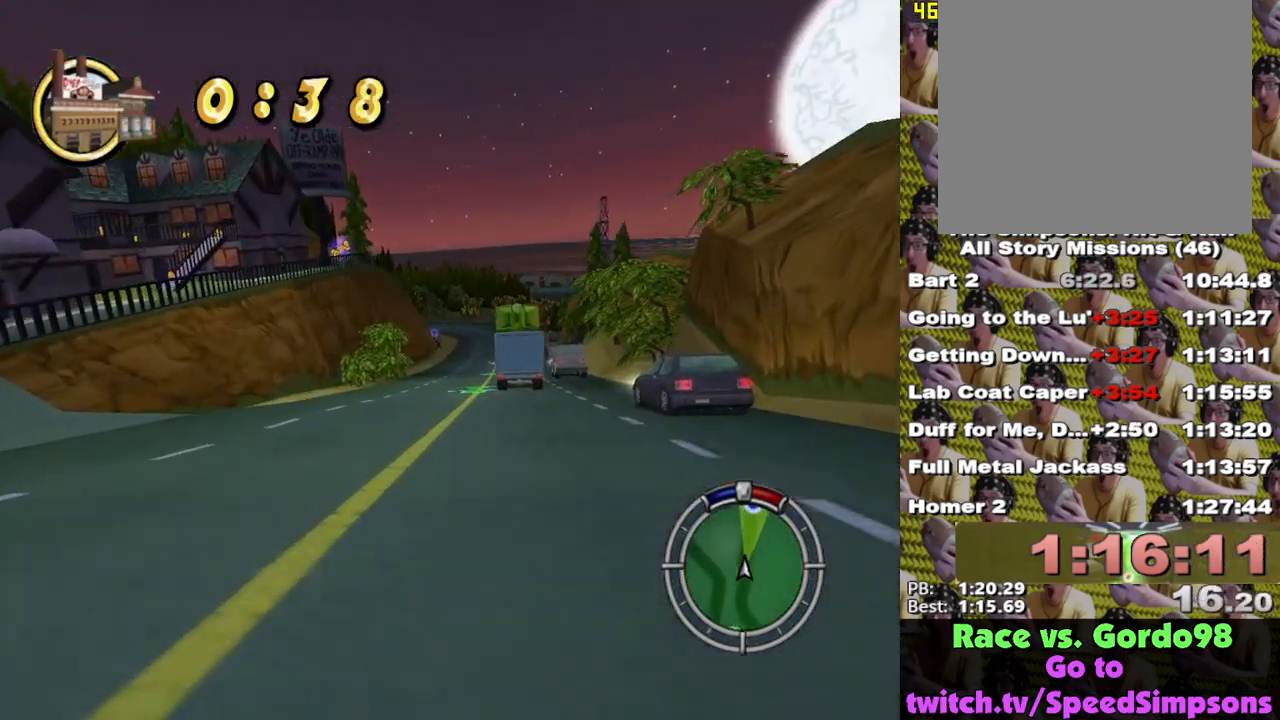
{"buttons": ["X"], "left_stick": "right", "right_stick": "center", "events": [[233, "left_stick", "right"]]}
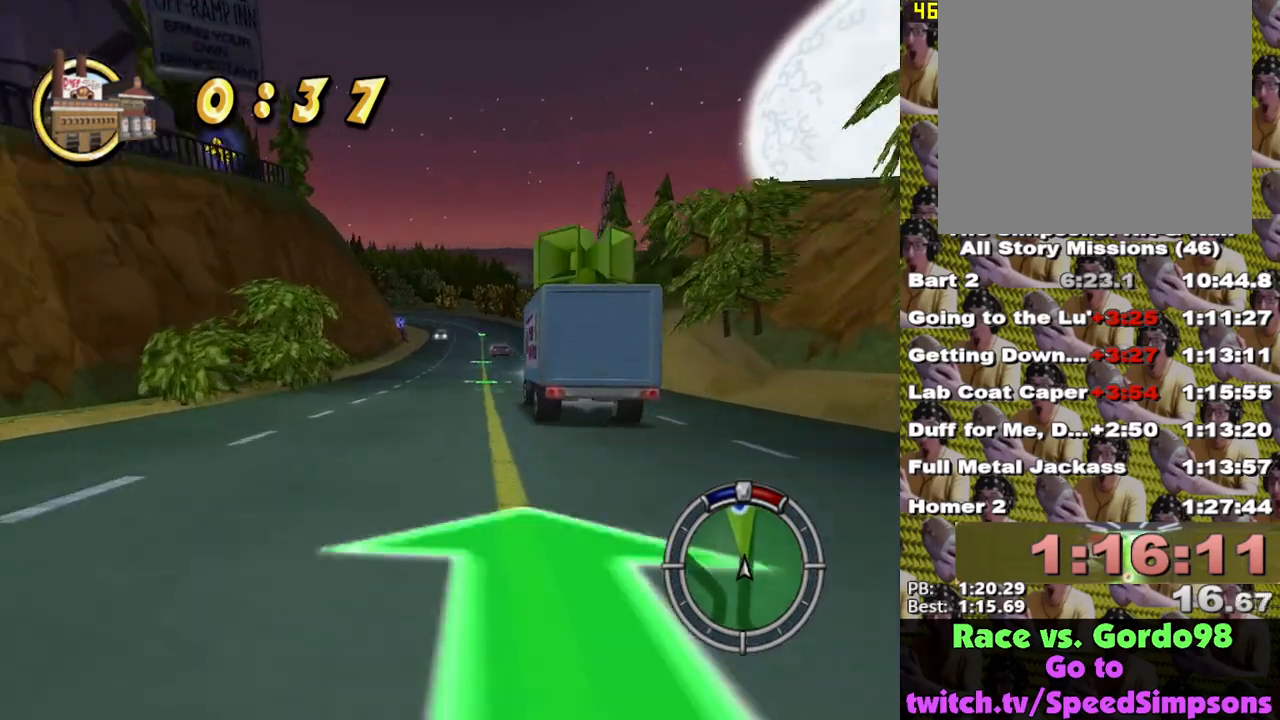
{"buttons": ["X"], "left_stick": "center", "right_stick": "center", "events": [[17, "left_stick", "center"], [183, "left_stick", "left"], [300, "left_stick", "center"]]}
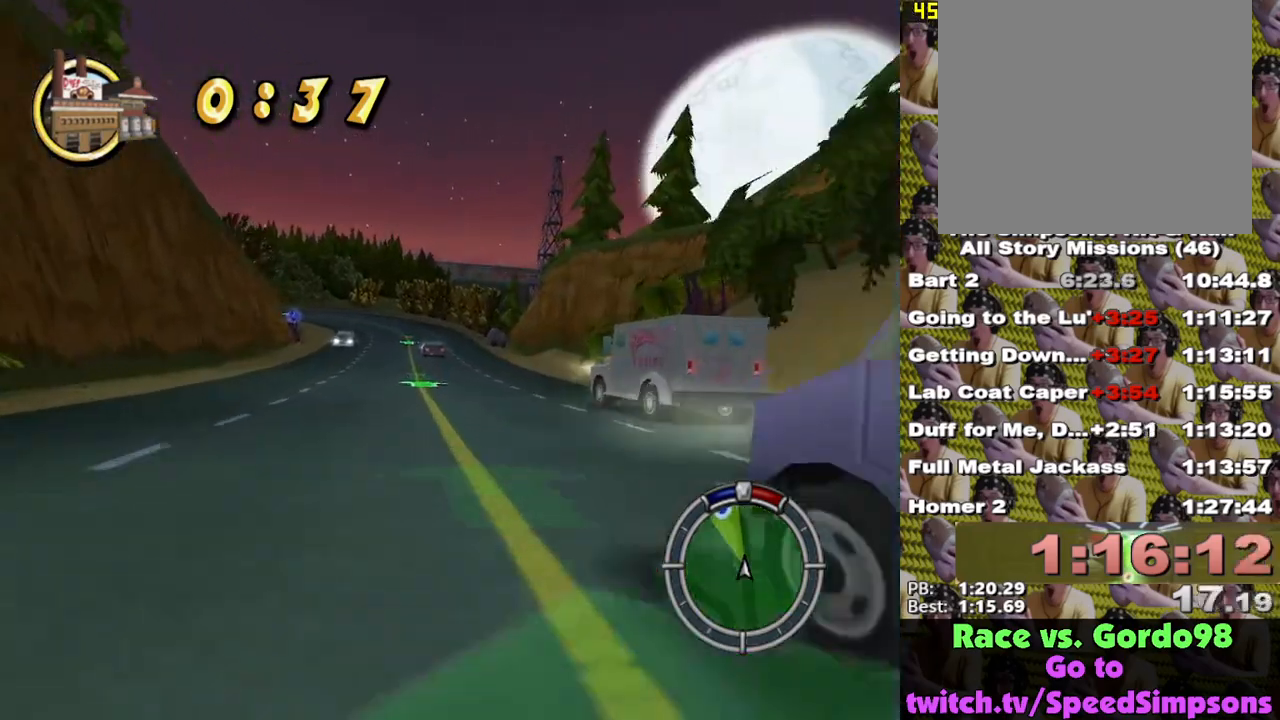
{"buttons": ["X"], "left_stick": "center", "right_stick": "center", "events": [[317, "left_stick", "left"], [500, "left_stick", "center"]]}
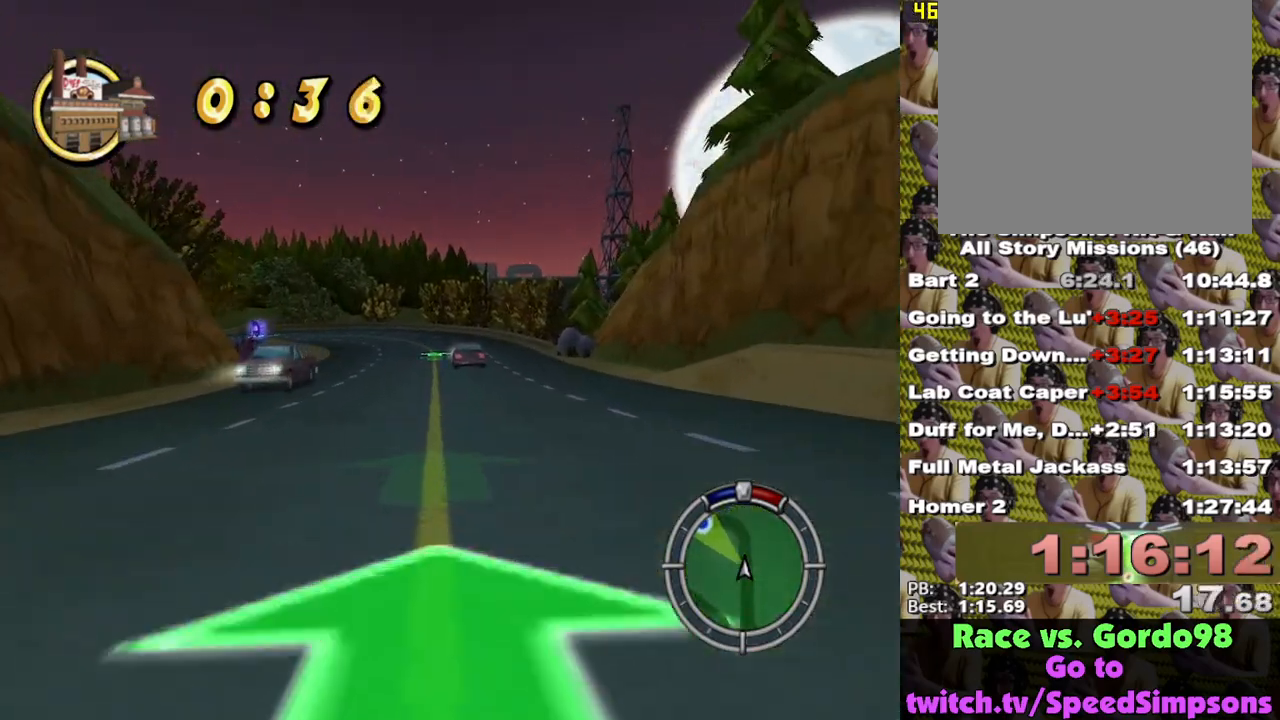
{"buttons": ["X"], "left_stick": "center", "right_stick": "center", "events": [[233, "left_stick", "left"], [450, "left_stick", "center"]]}
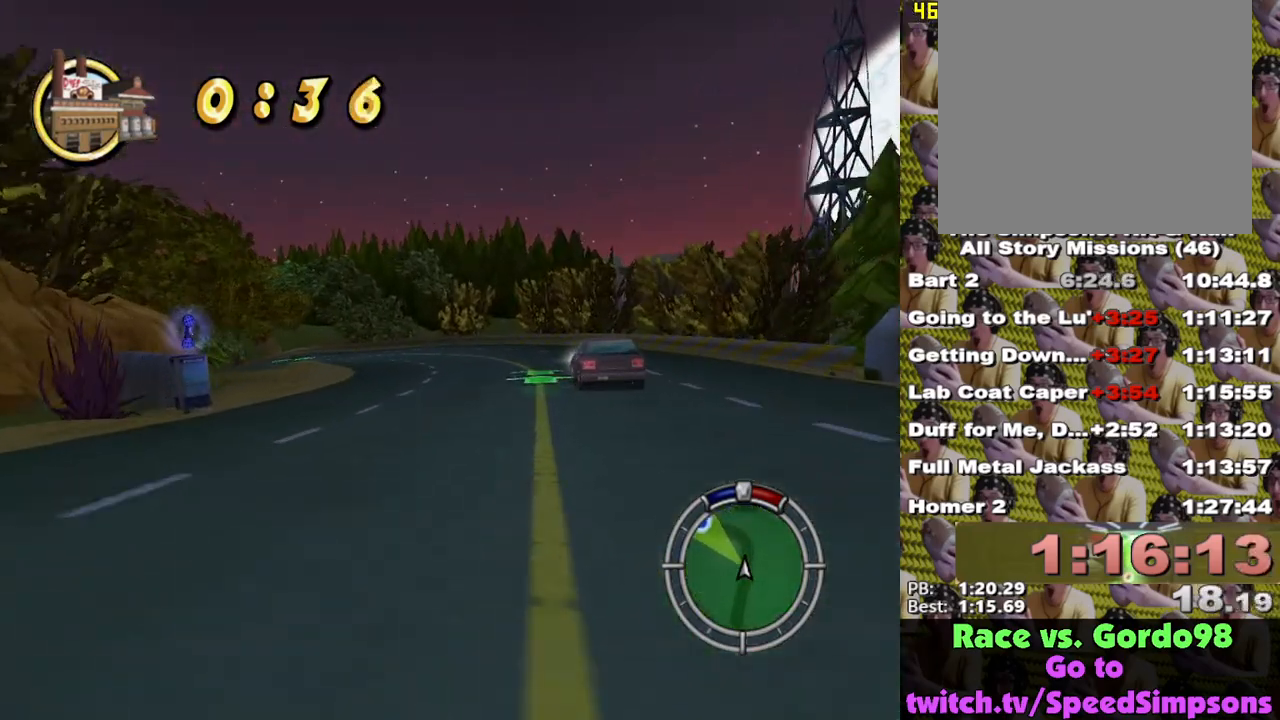
{"buttons": ["X"], "left_stick": "left", "right_stick": "center", "events": [[67, "left_stick", "left"], [400, "left_stick", "center"], [483, "left_stick", "left"]]}
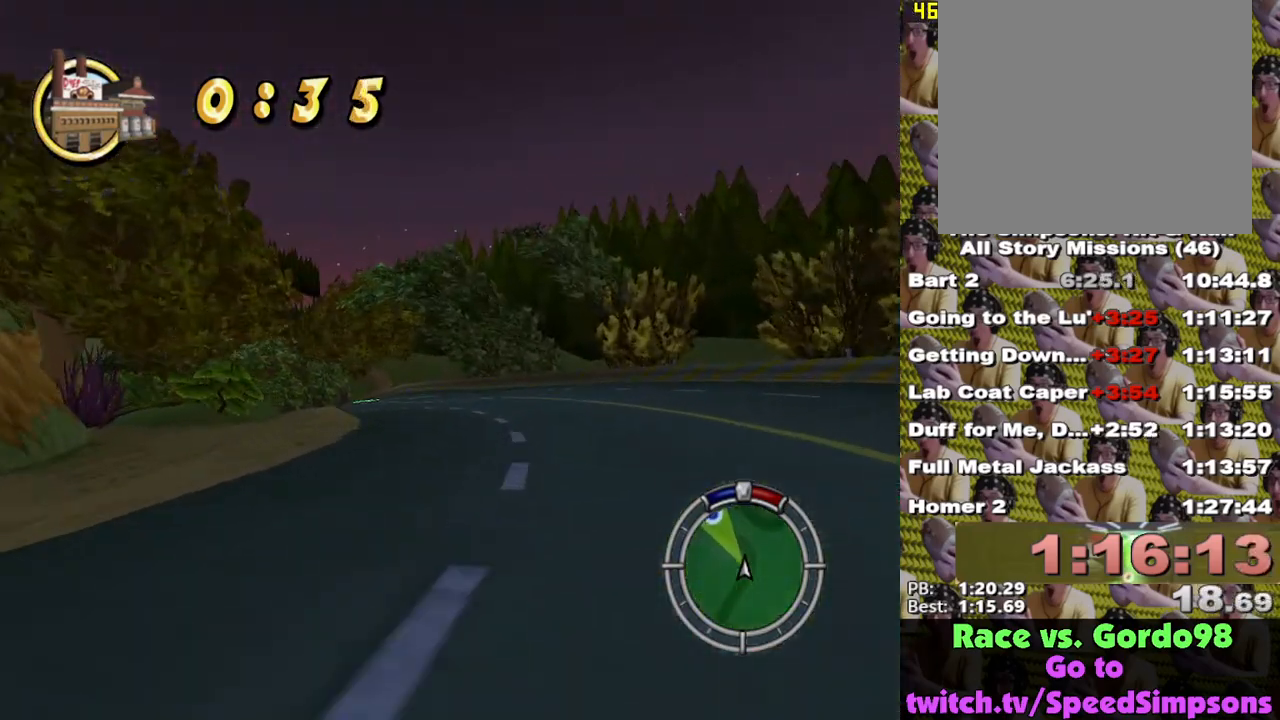
{"buttons": ["X"], "left_stick": "left", "right_stick": "center", "events": [[250, "left_stick", "center"], [333, "left_stick", "left"]]}
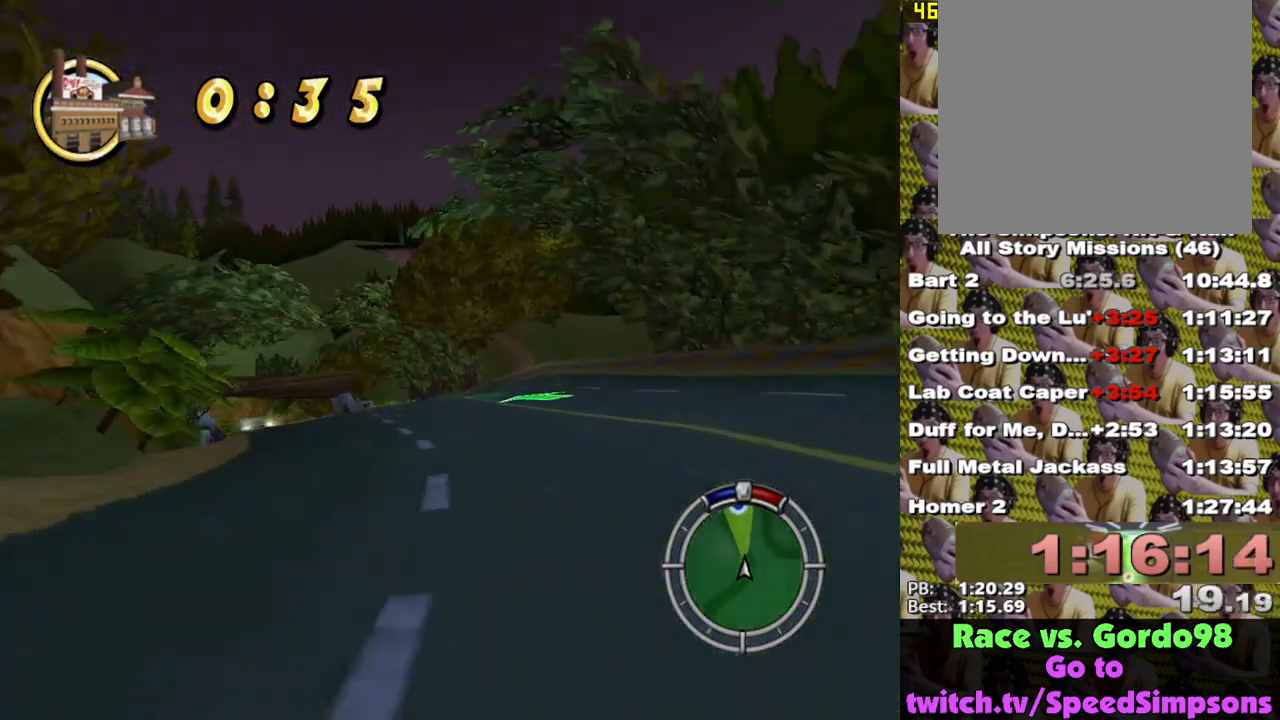
{"buttons": [], "left_stick": "center", "right_stick": "center", "events": [[183, "left_stick", "center"], [250, "left_stick", "left"], [283, "X", "up"], [367, "X", "down"], [400, "left_stick", "center"], [450, "X", "up"]]}
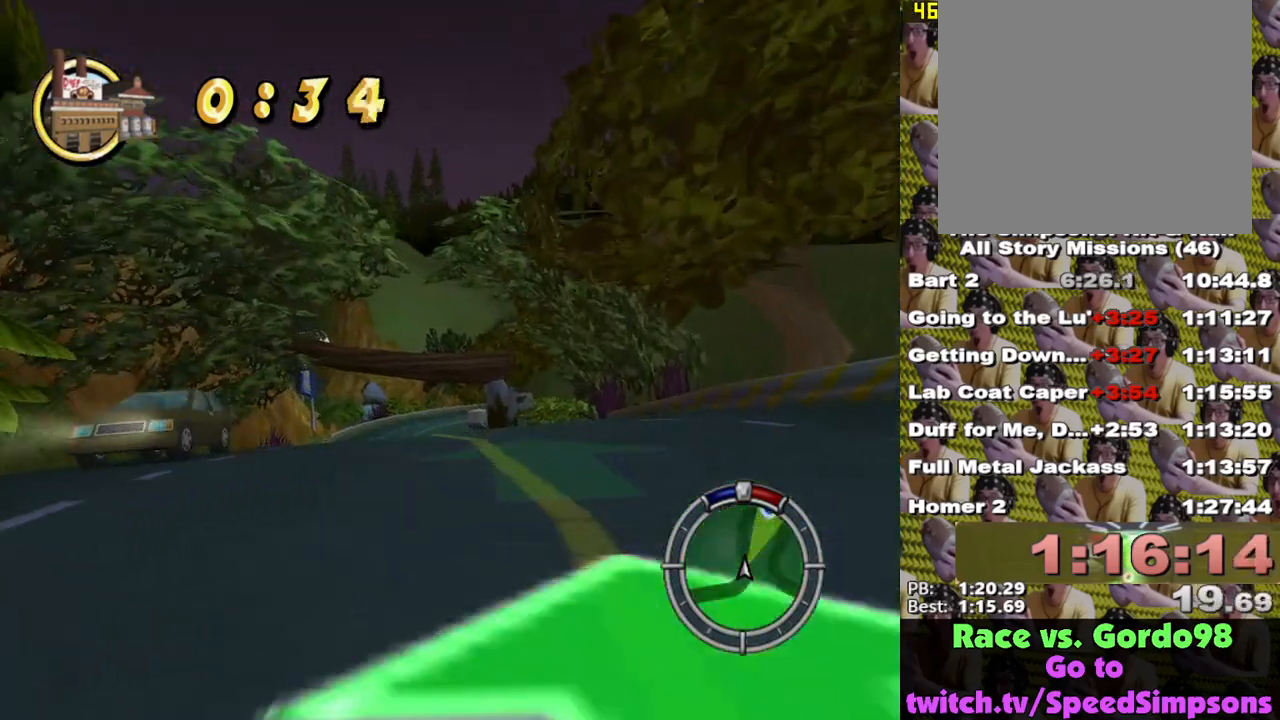
{"buttons": ["X"], "left_stick": "center", "right_stick": "center", "events": [[33, "X", "down"], [50, "left_stick", "left"], [133, "X", "up"], [200, "X", "down"], [300, "X", "up"], [383, "X", "down"], [417, "left_stick", "center"]]}
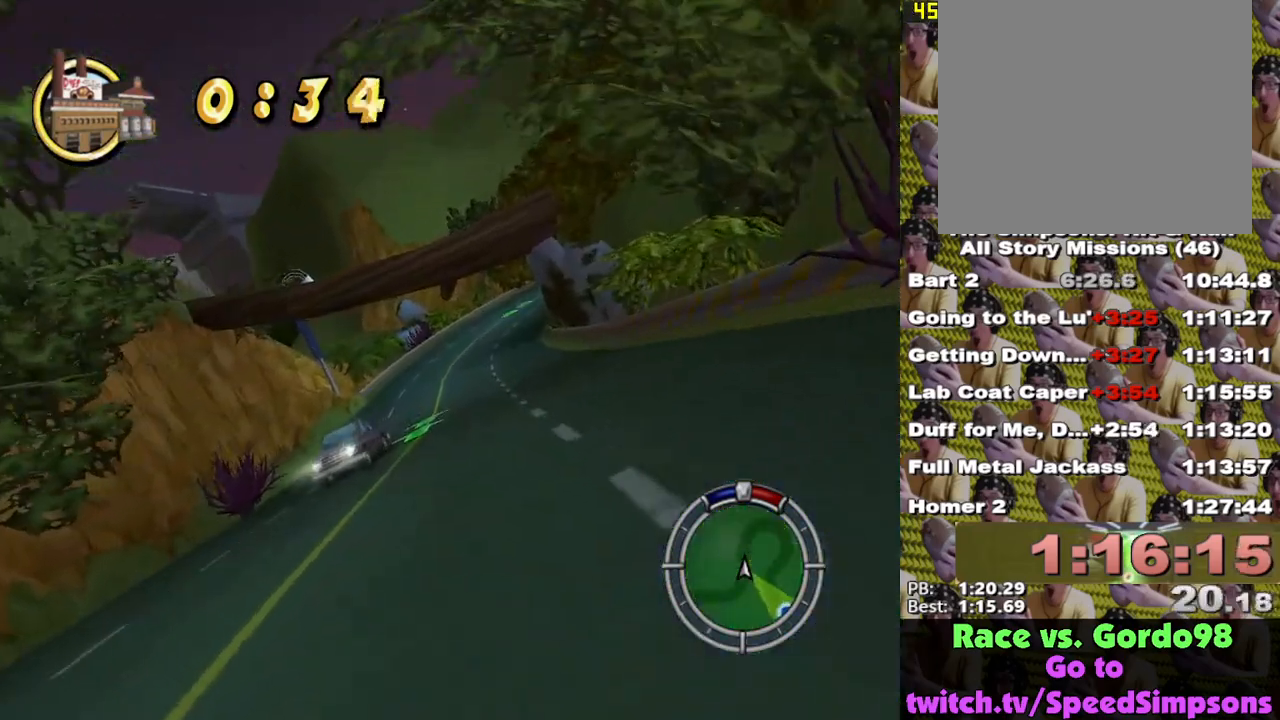
{"buttons": ["L2"], "left_stick": "right", "right_stick": "center", "events": [[83, "left_stick", "right"], [450, "X", "up"], [467, "L2", "down"]]}
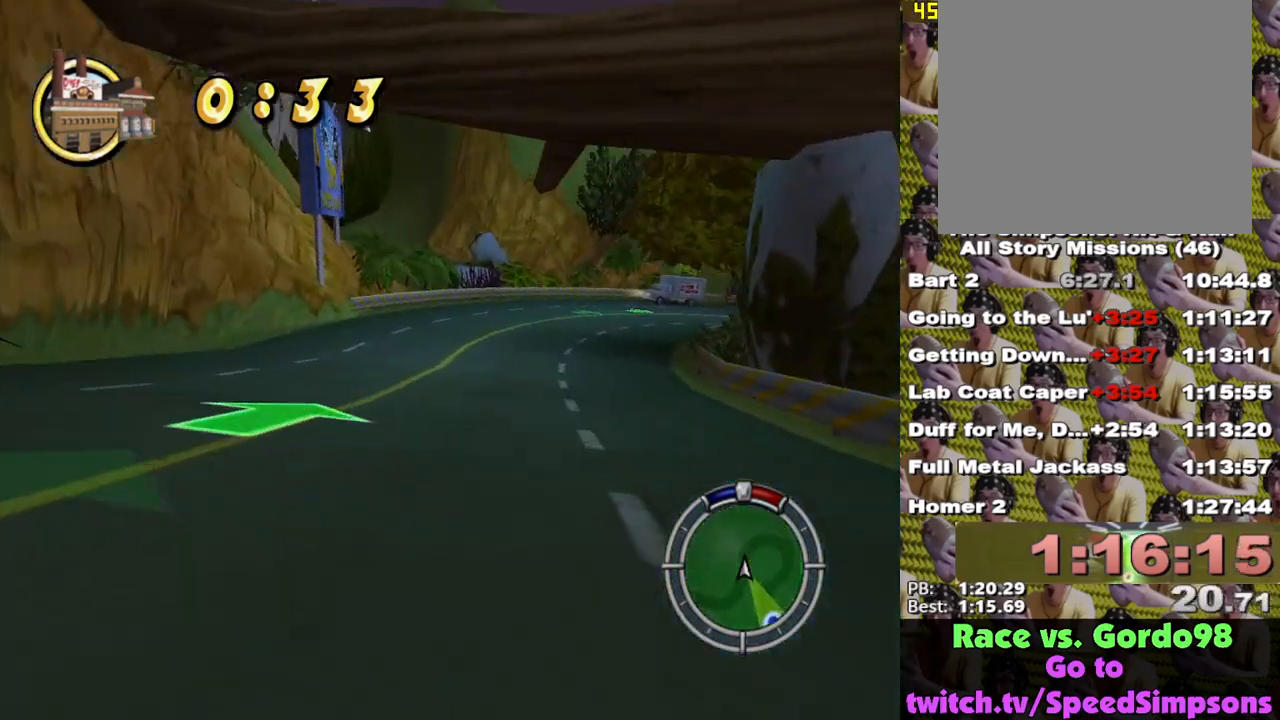
{"buttons": ["L2"], "left_stick": "right", "right_stick": "center", "events": [[83, "A", "down"], [417, "A", "up"]]}
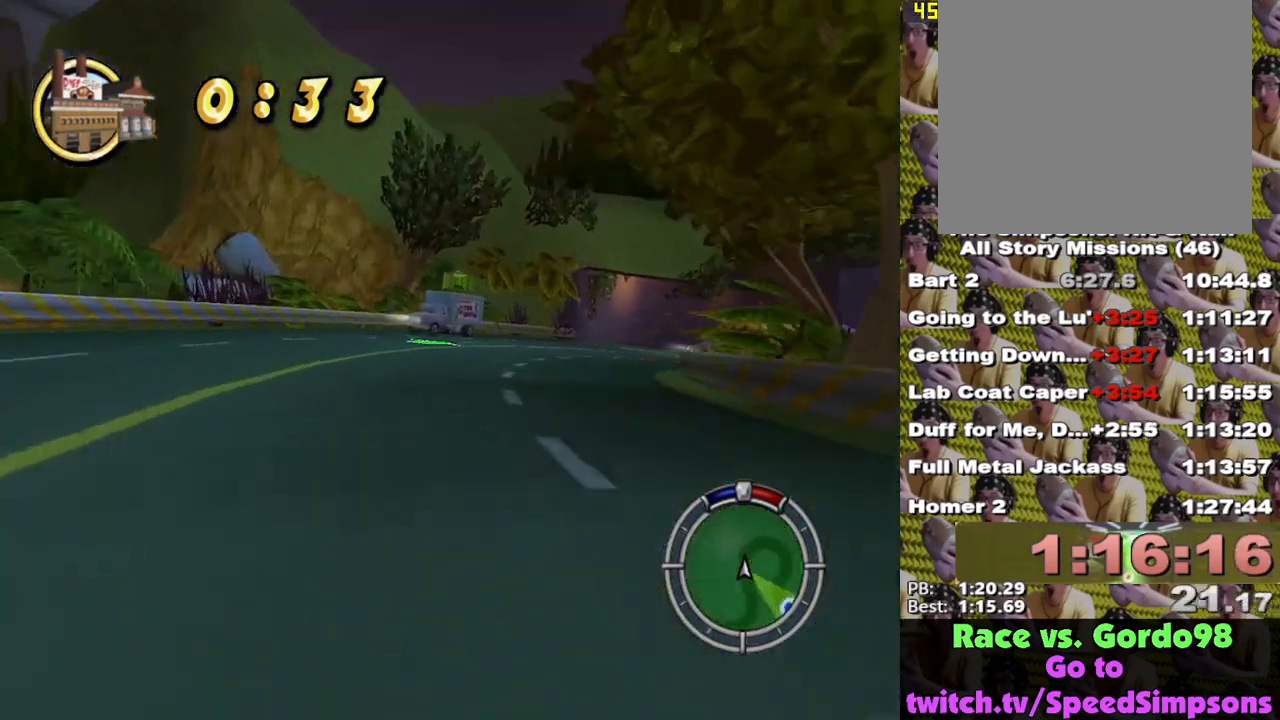
{"buttons": ["X"], "left_stick": "right", "right_stick": "center", "events": [[33, "L2", "up"], [117, "X", "down"], [183, "X", "up"], [267, "X", "down"], [267, "left_stick", "center"], [333, "X", "up"], [400, "left_stick", "right"], [417, "X", "down"]]}
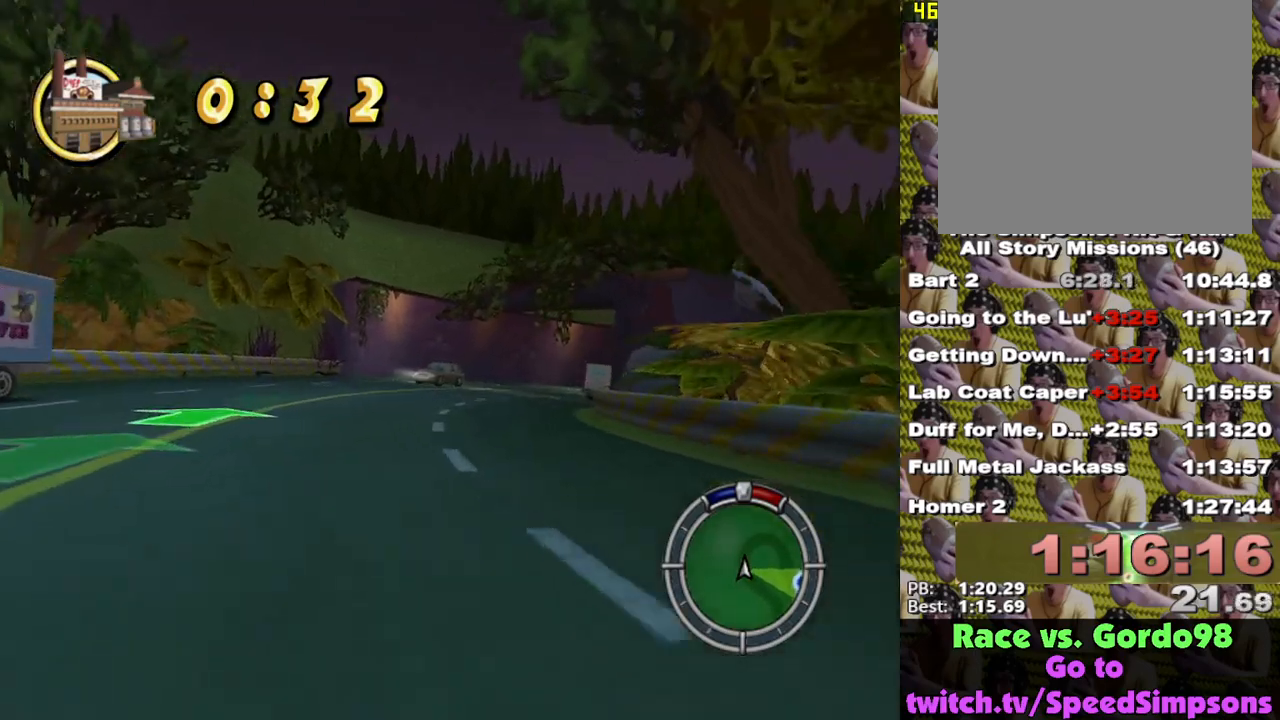
{"buttons": ["X"], "left_stick": "right", "right_stick": "center", "events": [[133, "left_stick", "center"], [333, "left_stick", "right"]]}
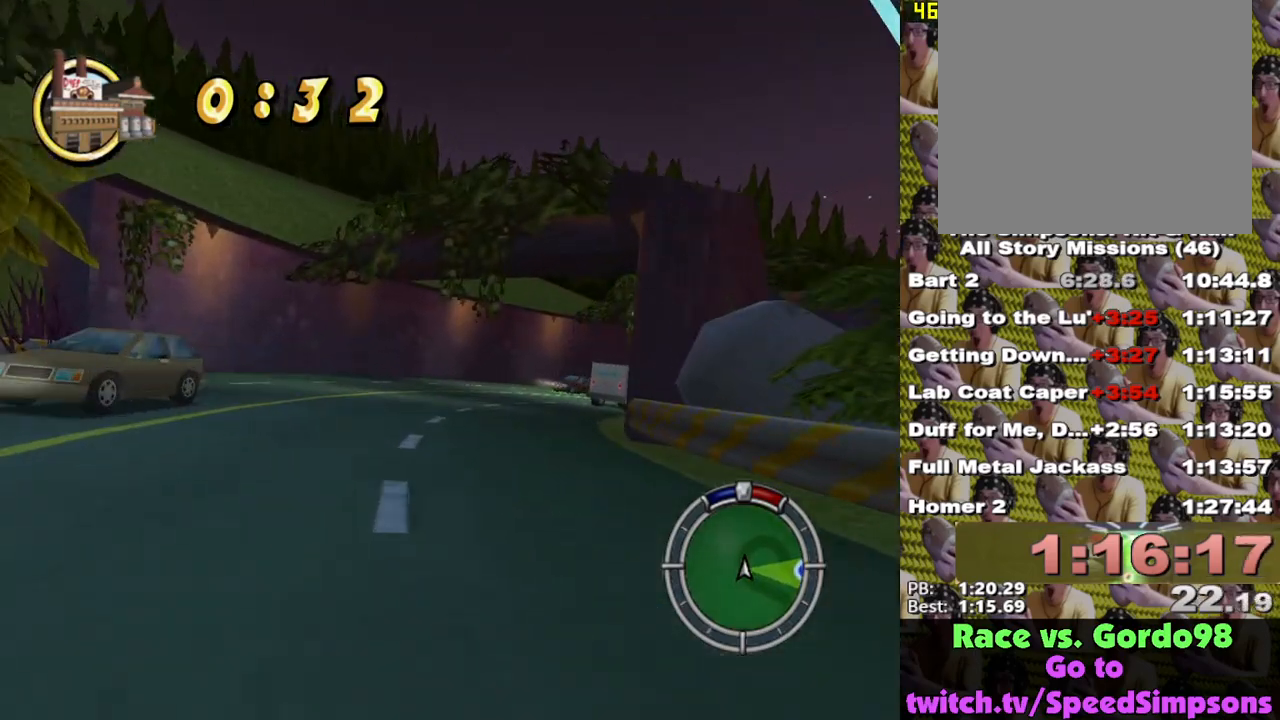
{"buttons": ["X"], "left_stick": "center", "right_stick": "center", "events": [[233, "left_stick", "center"]]}
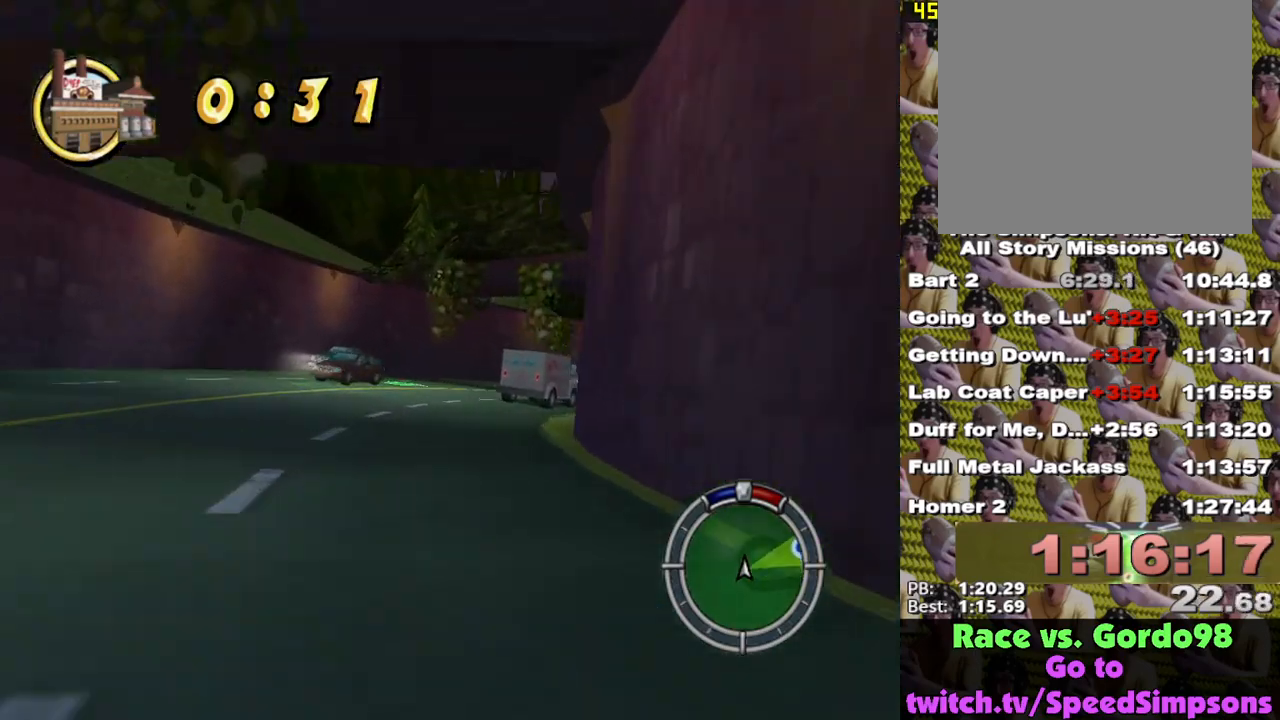
{"buttons": ["X"], "left_stick": "right", "right_stick": "center", "events": [[33, "left_stick", "right"]]}
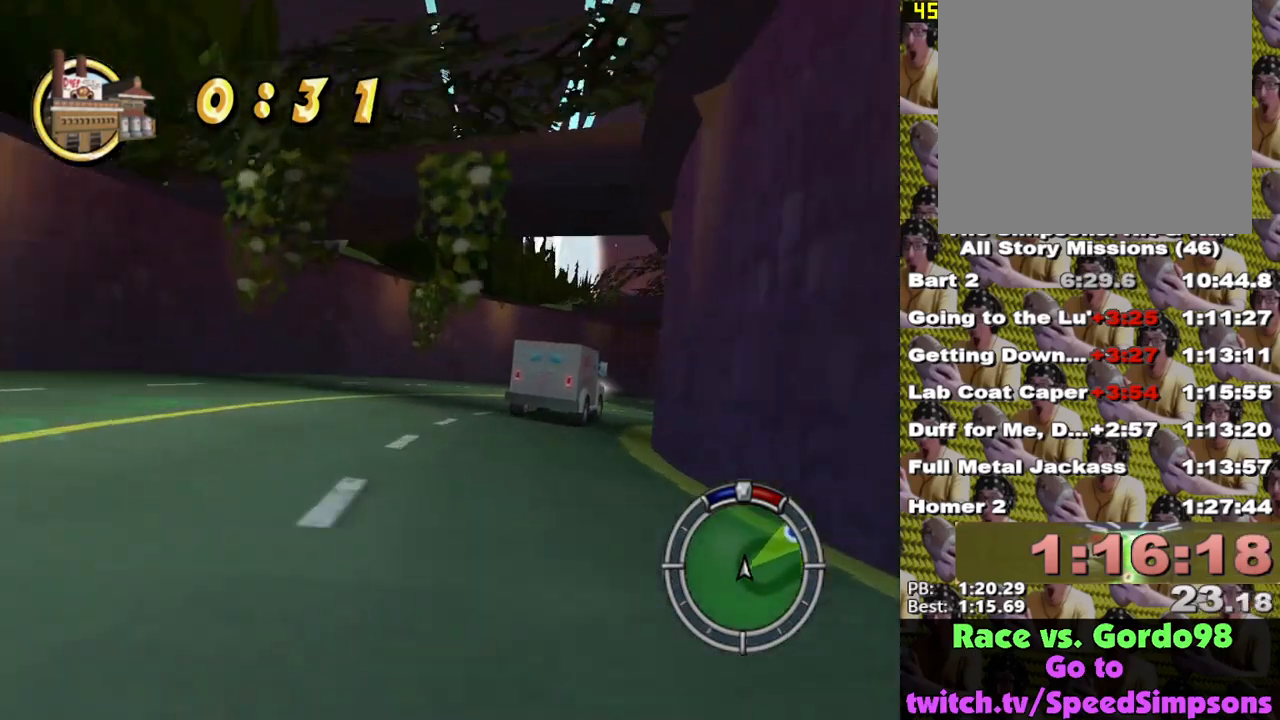
{"buttons": ["X"], "left_stick": "center", "right_stick": "center", "events": [[33, "left_stick", "center"], [183, "left_stick", "right"], [467, "left_stick", "center"]]}
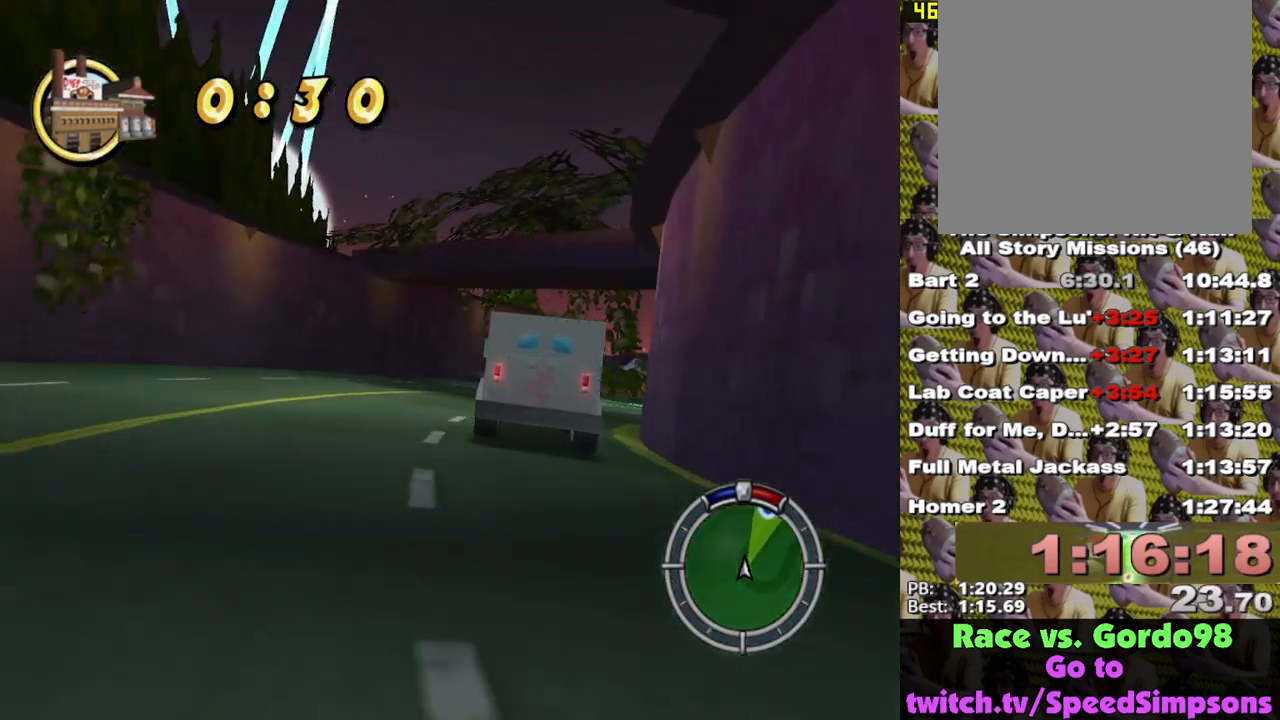
{"buttons": ["X"], "left_stick": "right", "right_stick": "center", "events": [[33, "left_stick", "left"], [150, "left_stick", "center"], [200, "left_stick", "right"], [283, "X", "up"], [350, "left_stick", "center"], [400, "left_stick", "right"], [450, "X", "down"]]}
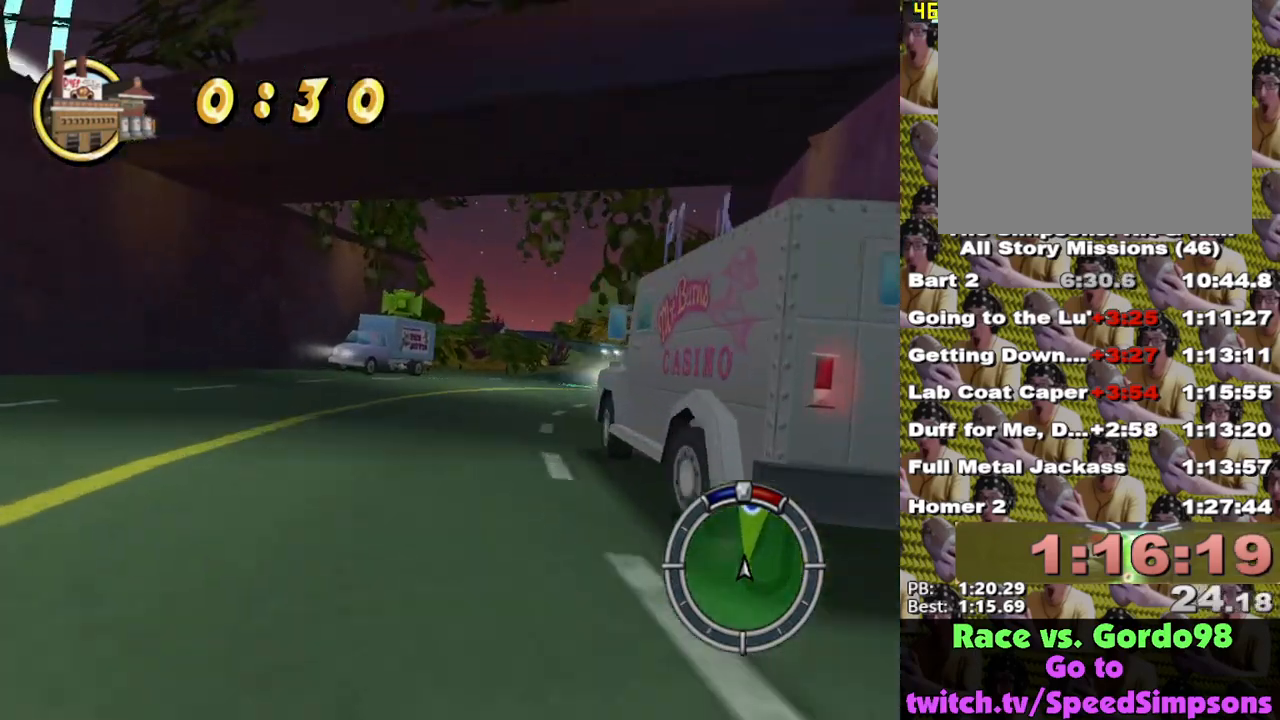
{"buttons": ["X"], "left_stick": "center", "right_stick": "center", "events": [[467, "left_stick", "center"]]}
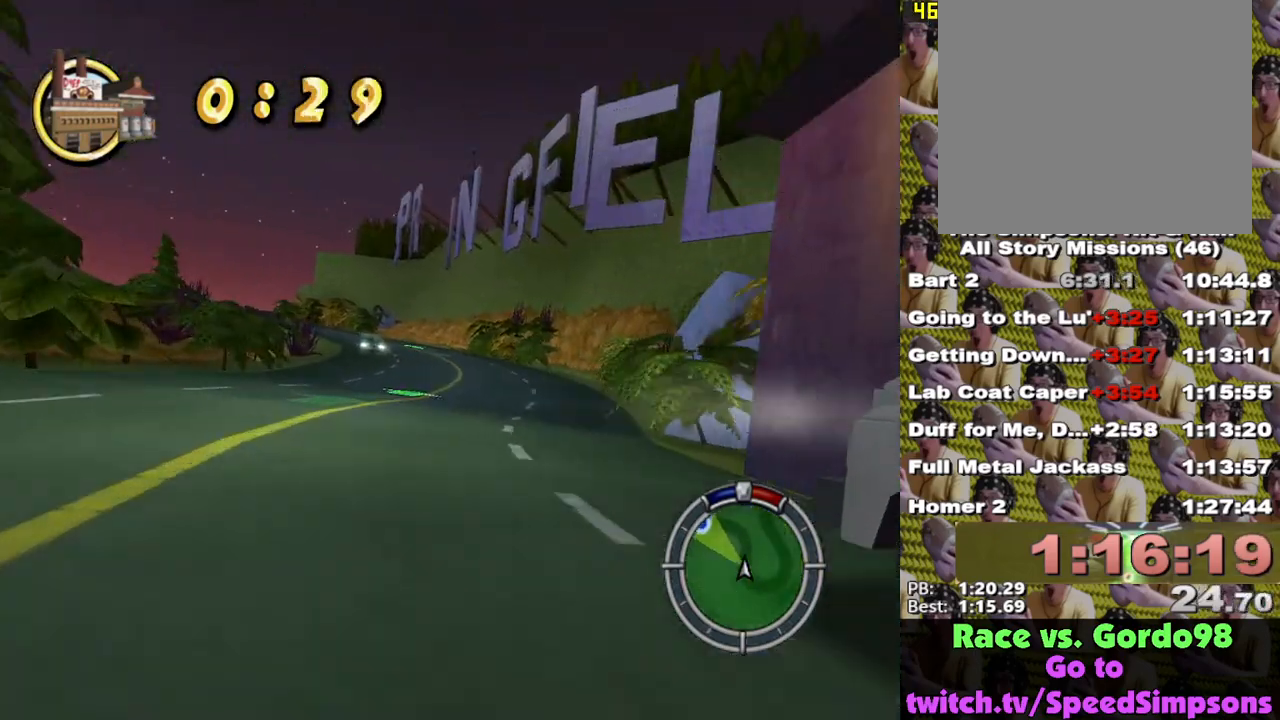
{"buttons": [], "left_stick": "left", "right_stick": "center", "events": [[217, "left_stick", "left"], [500, "X", "up"]]}
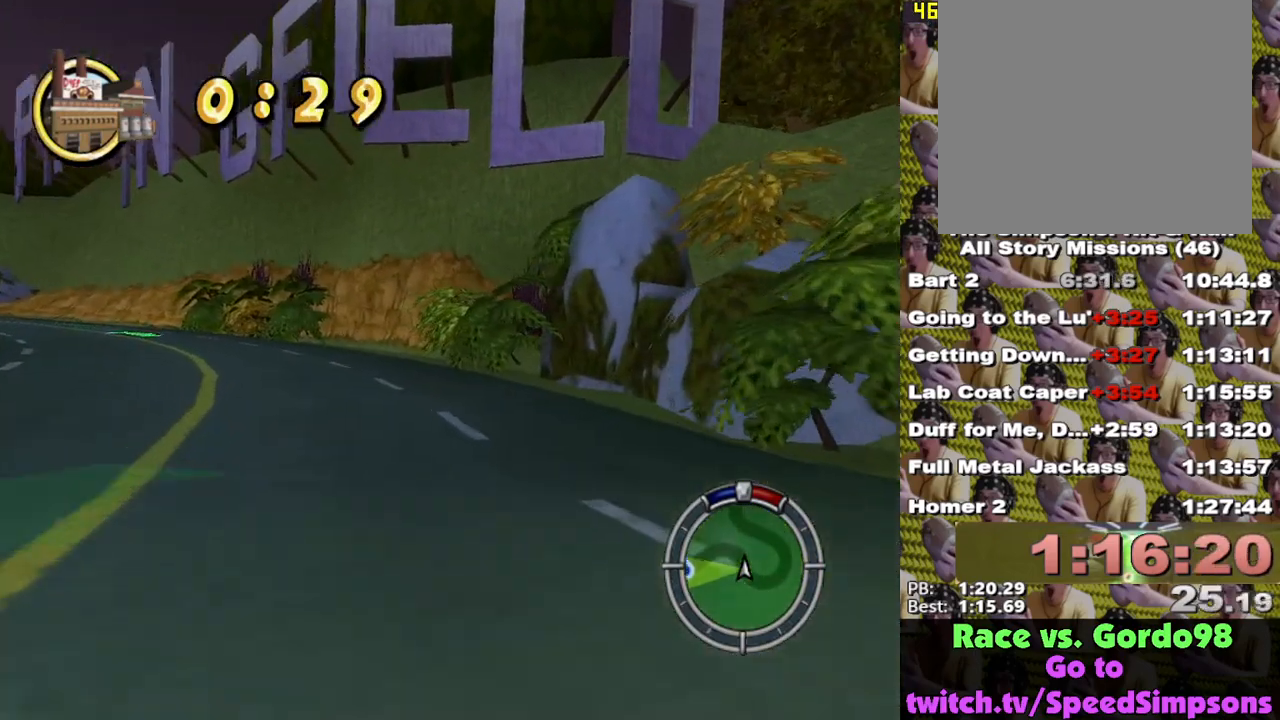
{"buttons": ["X"], "left_stick": "left", "right_stick": "center", "events": [[150, "X", "down"], [183, "X", "up"], [333, "X", "down"]]}
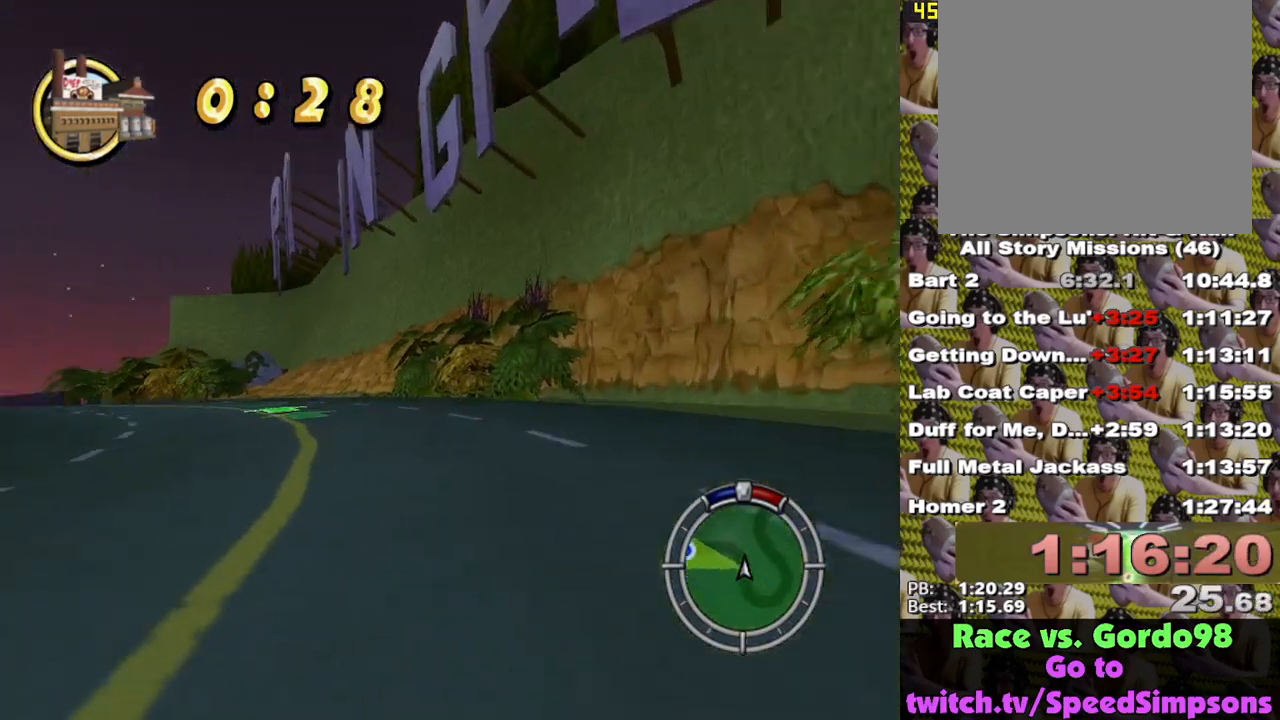
{"buttons": ["X"], "left_stick": "left", "right_stick": "center", "events": [[167, "left_stick", "center"], [350, "left_stick", "left"]]}
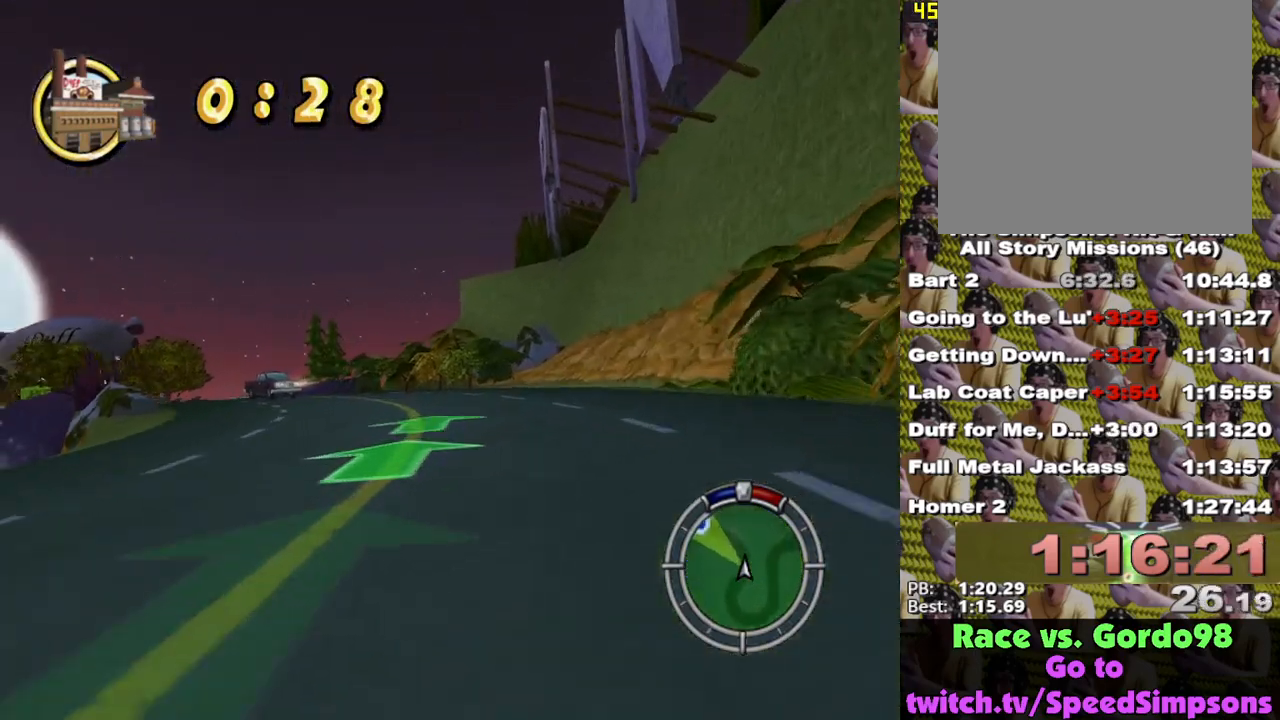
{"buttons": ["X"], "left_stick": "left", "right_stick": "center", "events": [[33, "left_stick", "center"], [300, "left_stick", "left"]]}